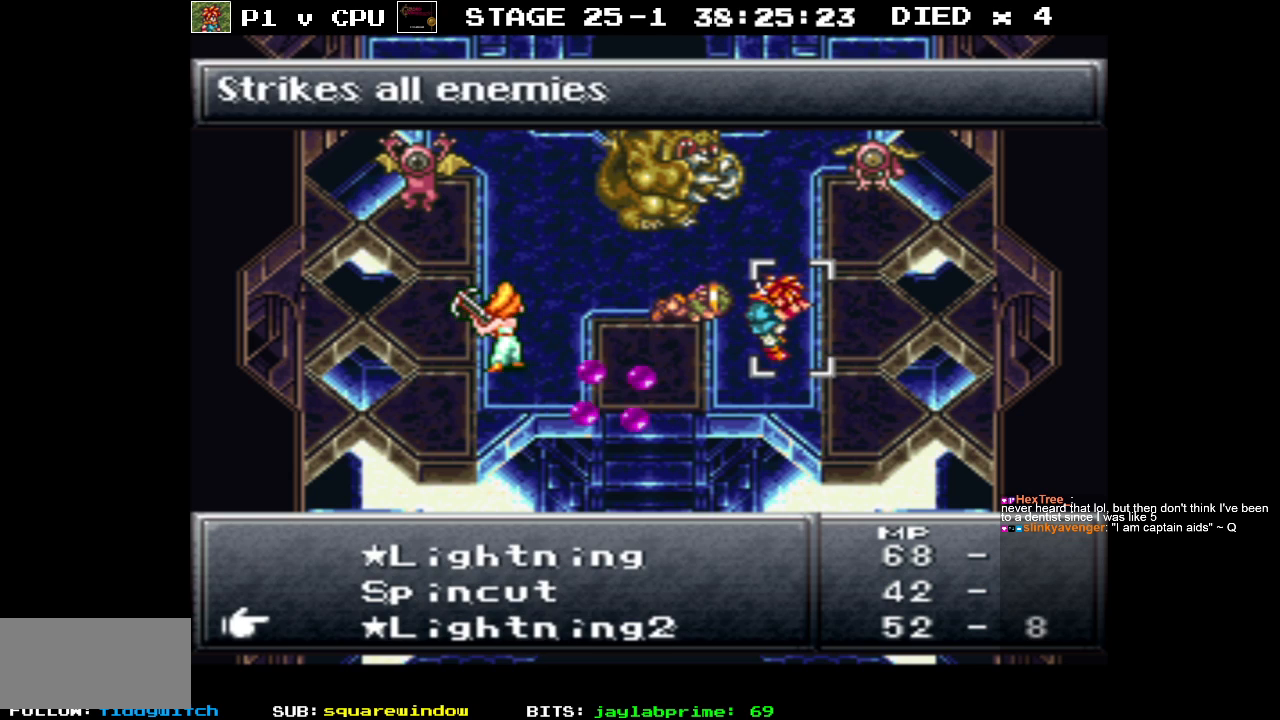
Gameplay with a controller (Nintendo layout); each line is a JSON object with the inputs held at the frame after it. "events" lists button and stick changes between this image and that frame as [ms after this image, input, new state], when the widget could be followed in between. Not read: L3 R1 R3.
{"buttons": [], "events": []}
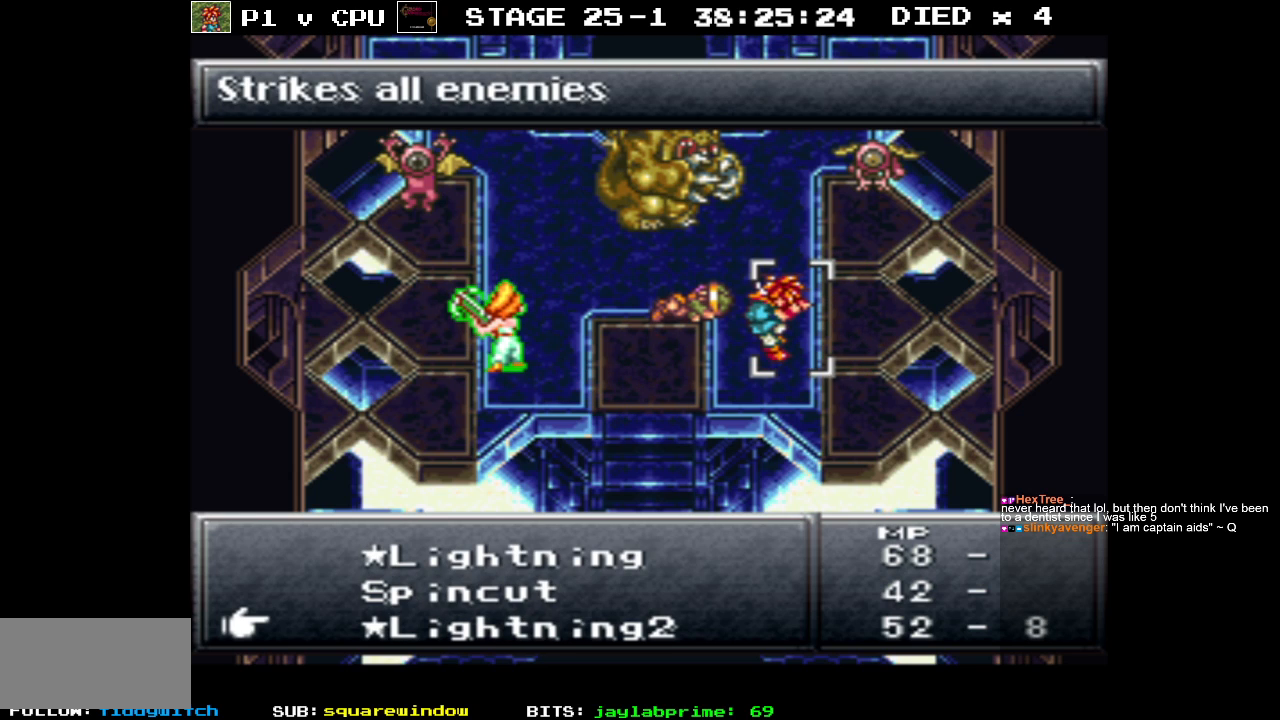
{"buttons": [], "events": []}
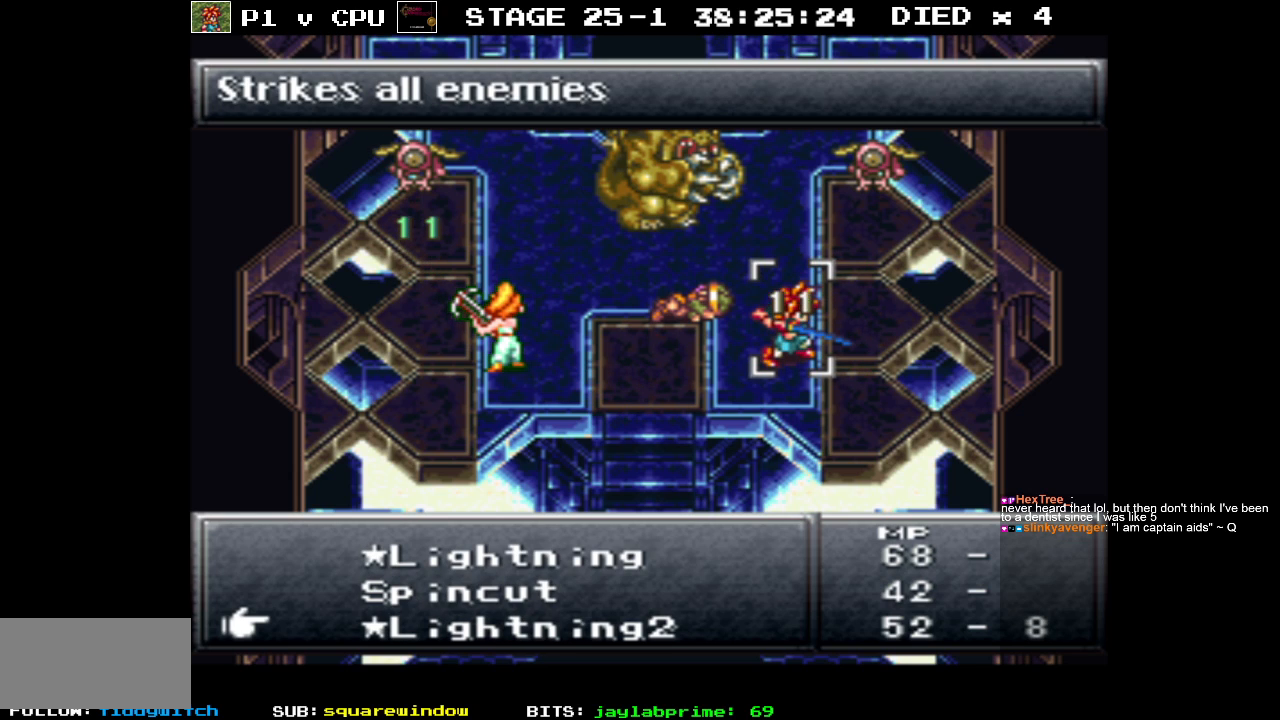
{"buttons": [], "events": [[50, "DPAD_UP", "down"], [117, "DPAD_UP", "up"], [267, "DPAD_UP", "down"], [350, "DPAD_UP", "up"]]}
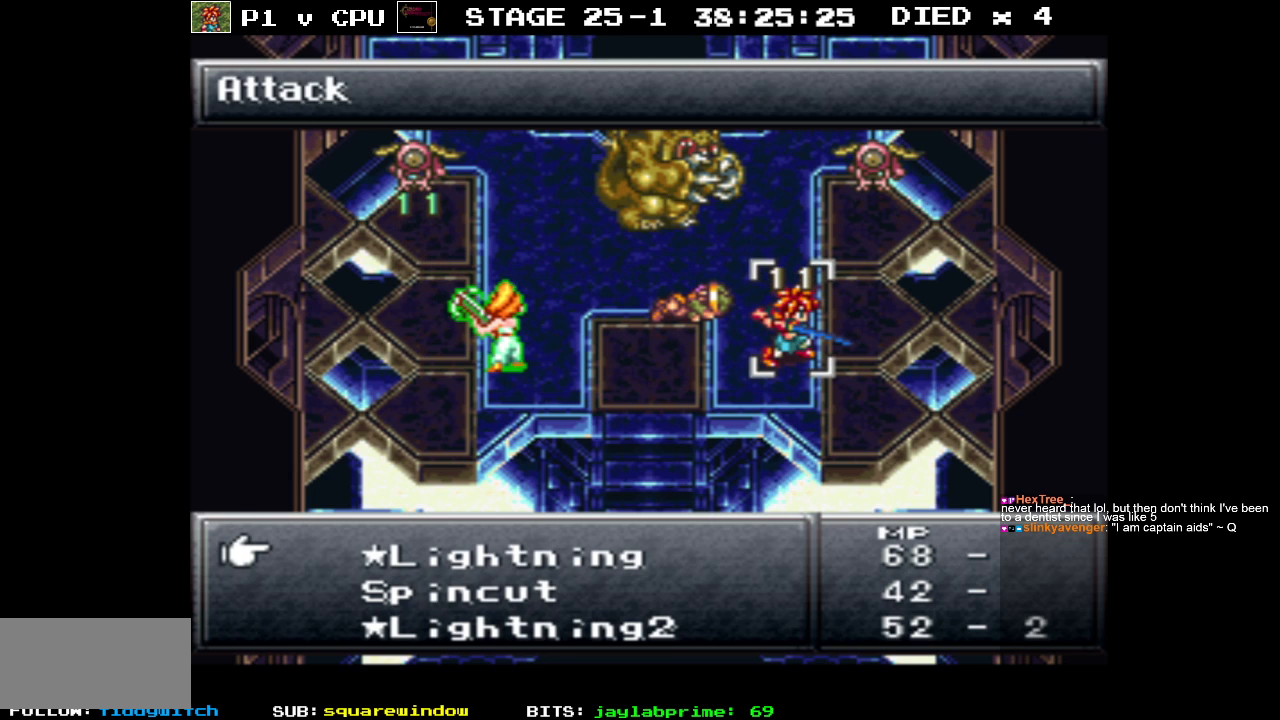
{"buttons": [], "events": []}
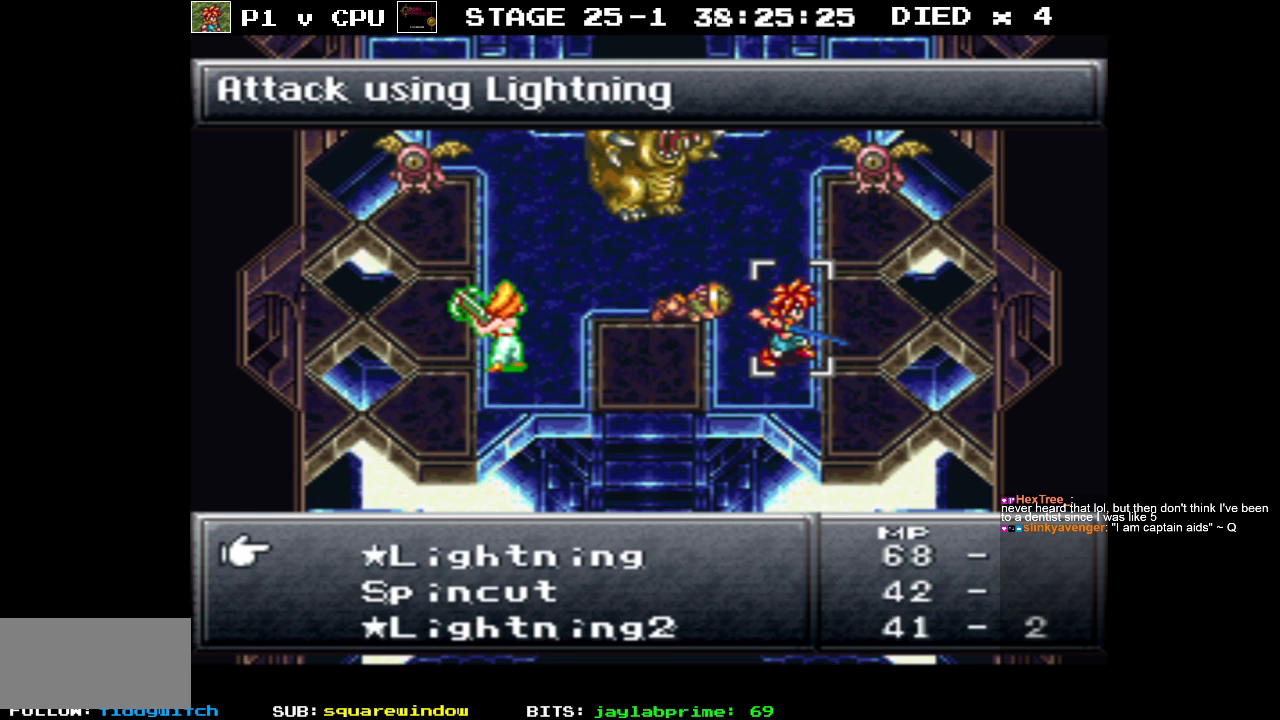
{"buttons": [], "events": []}
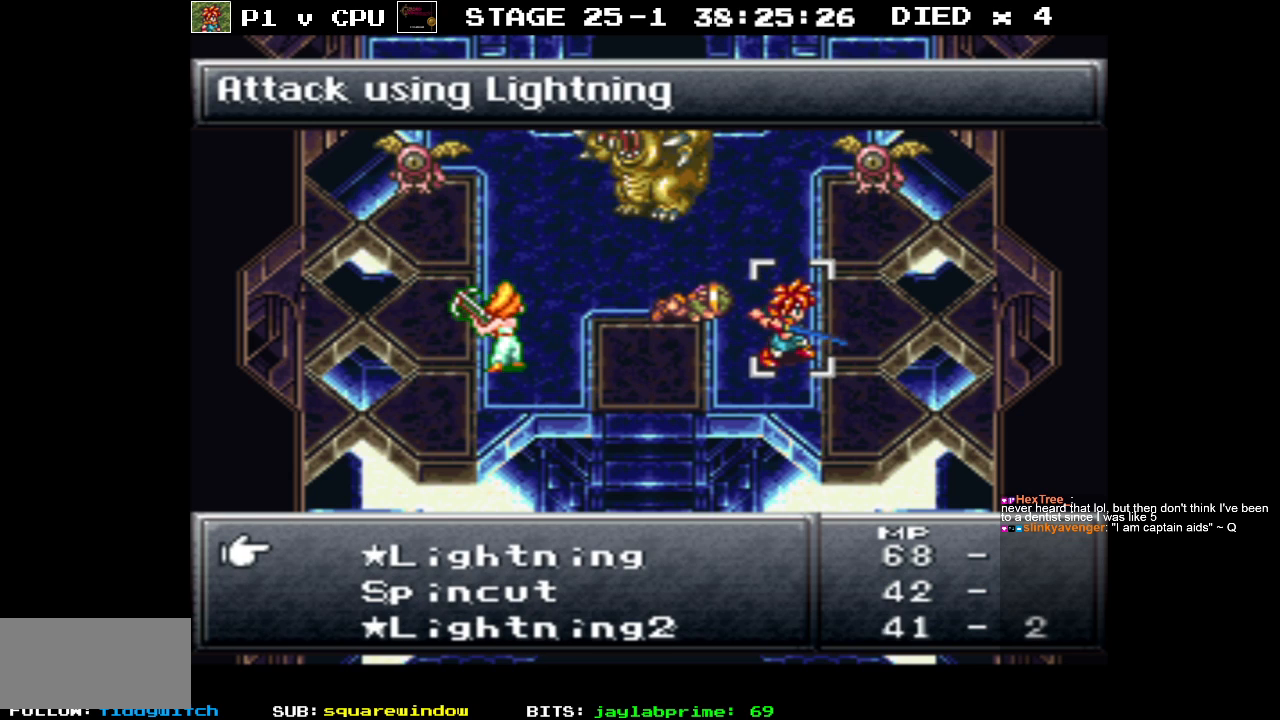
{"buttons": [], "events": [[67, "DPAD_UP", "down"], [167, "DPAD_UP", "up"]]}
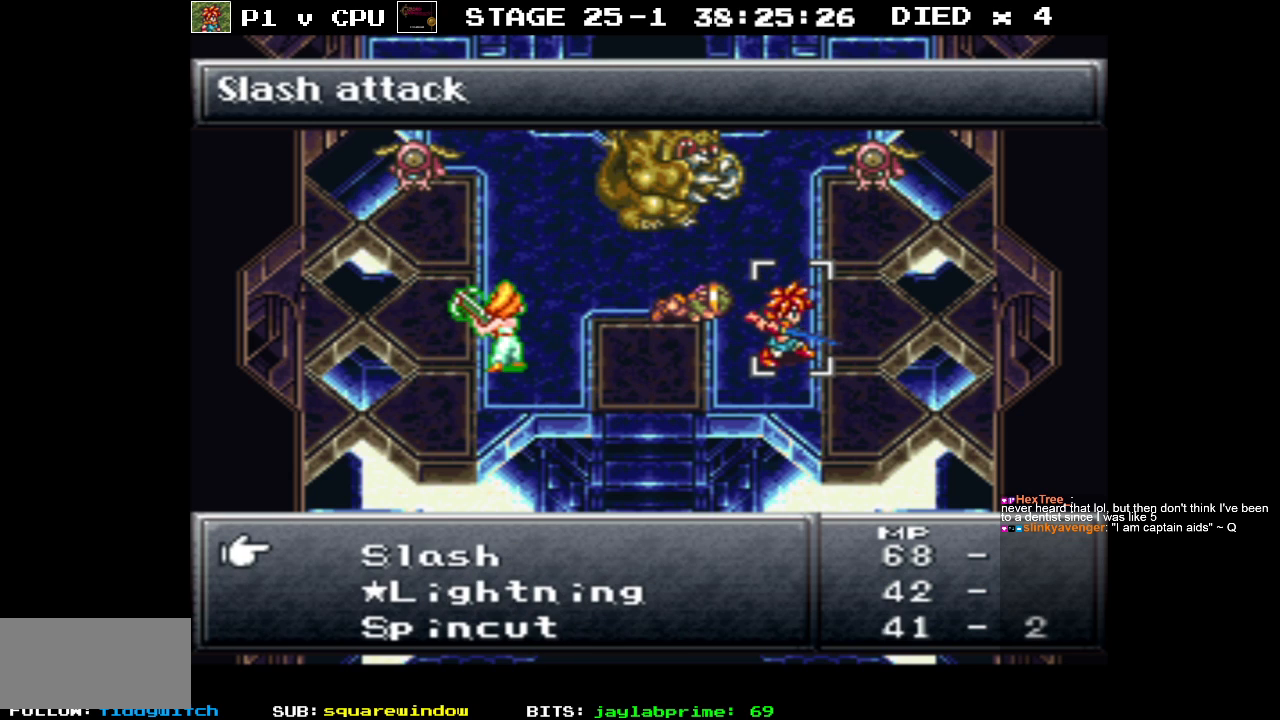
{"buttons": [], "events": []}
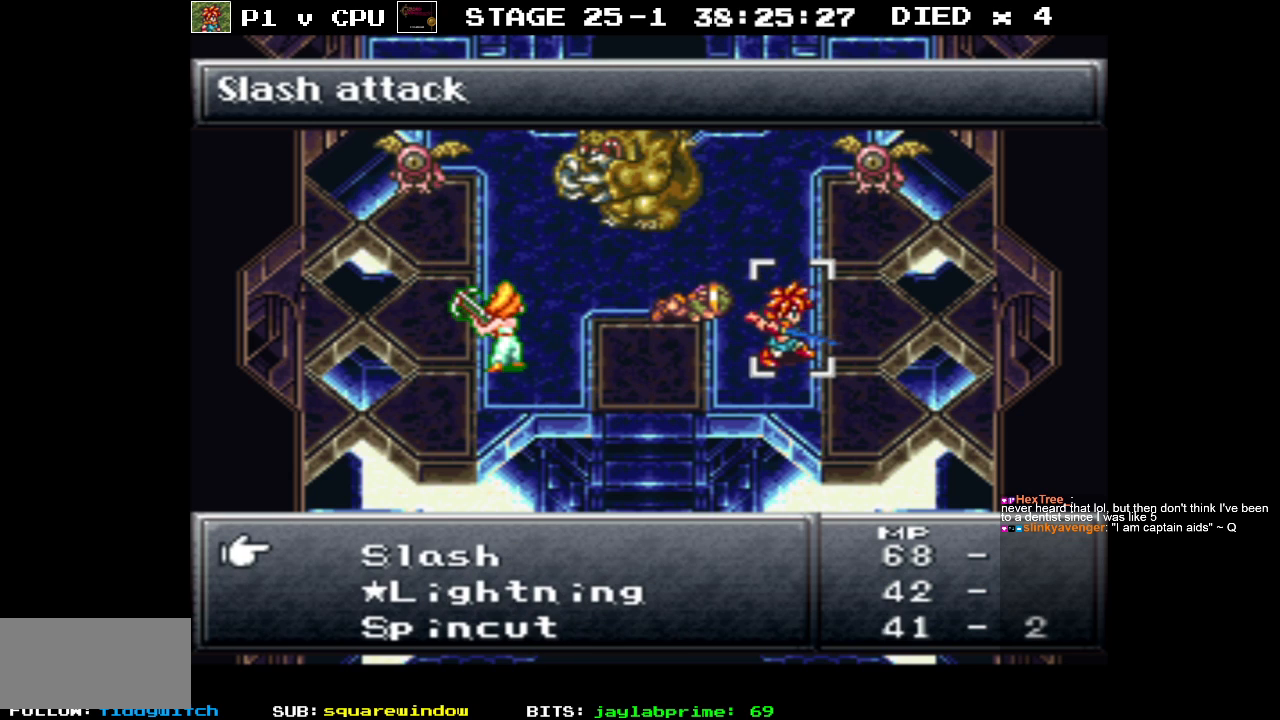
{"buttons": [], "events": []}
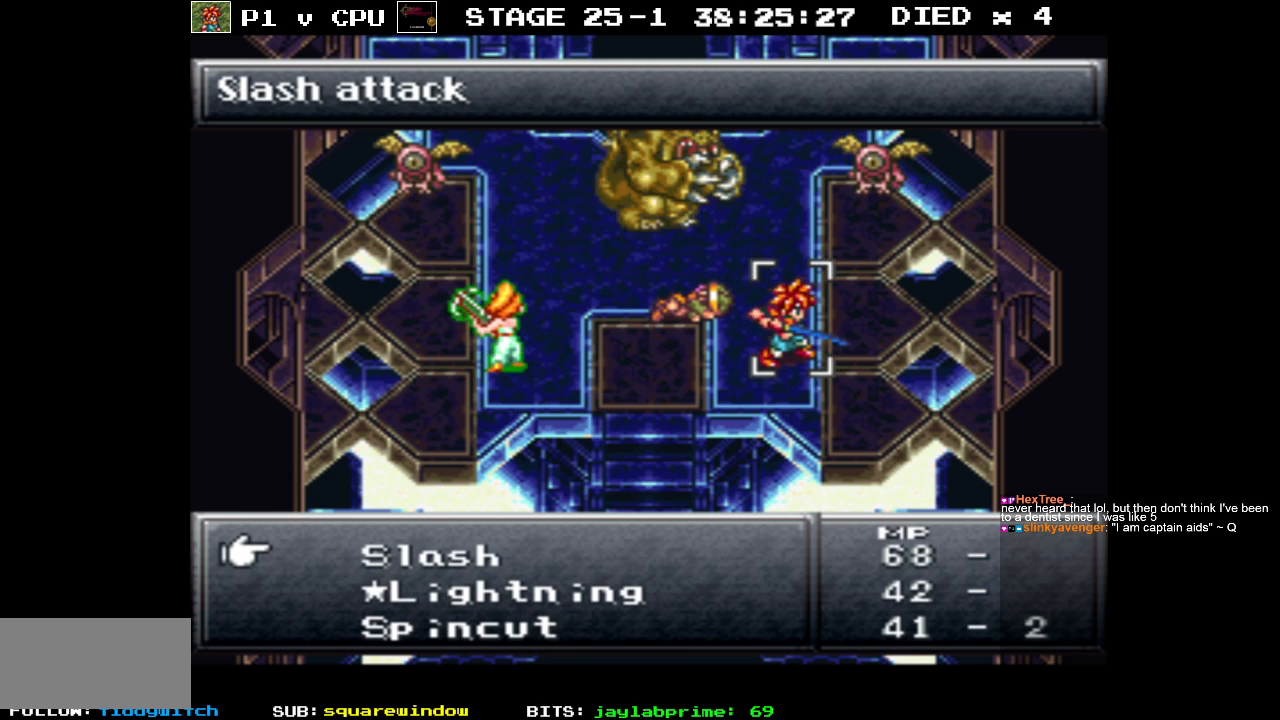
{"buttons": [], "events": []}
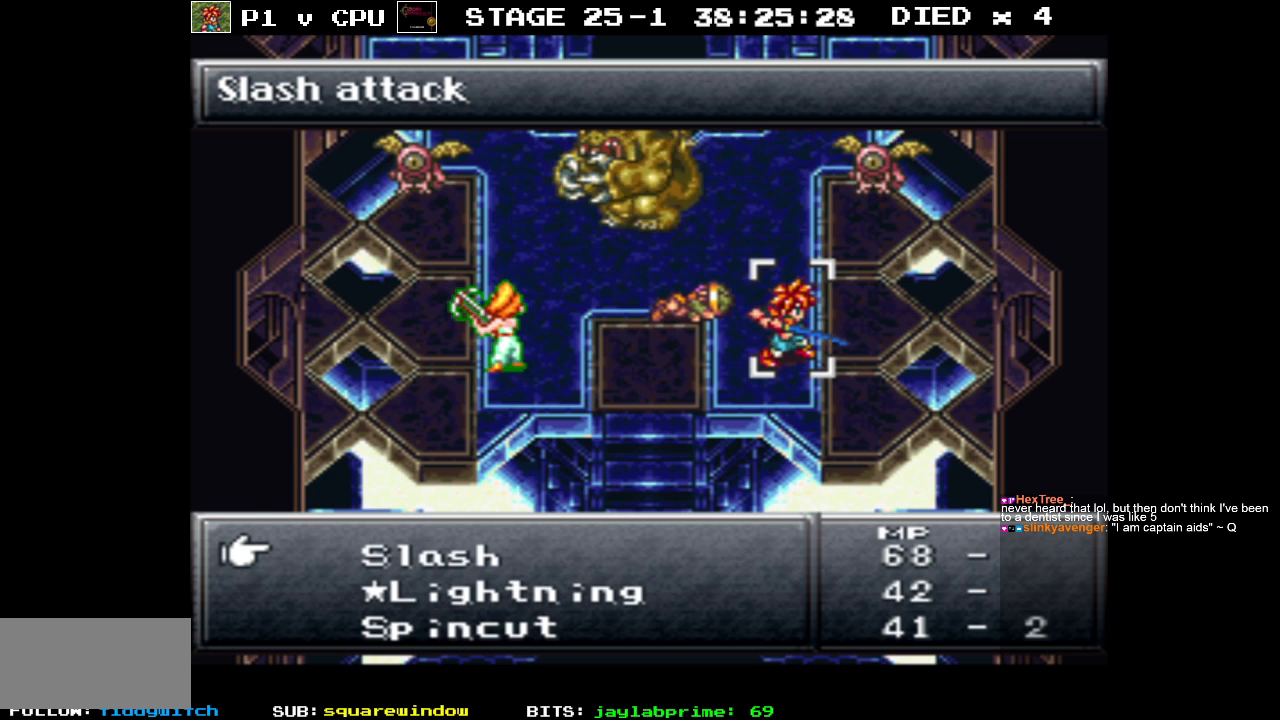
{"buttons": [], "events": [[133, "DPAD_UP", "down"], [233, "DPAD_UP", "up"]]}
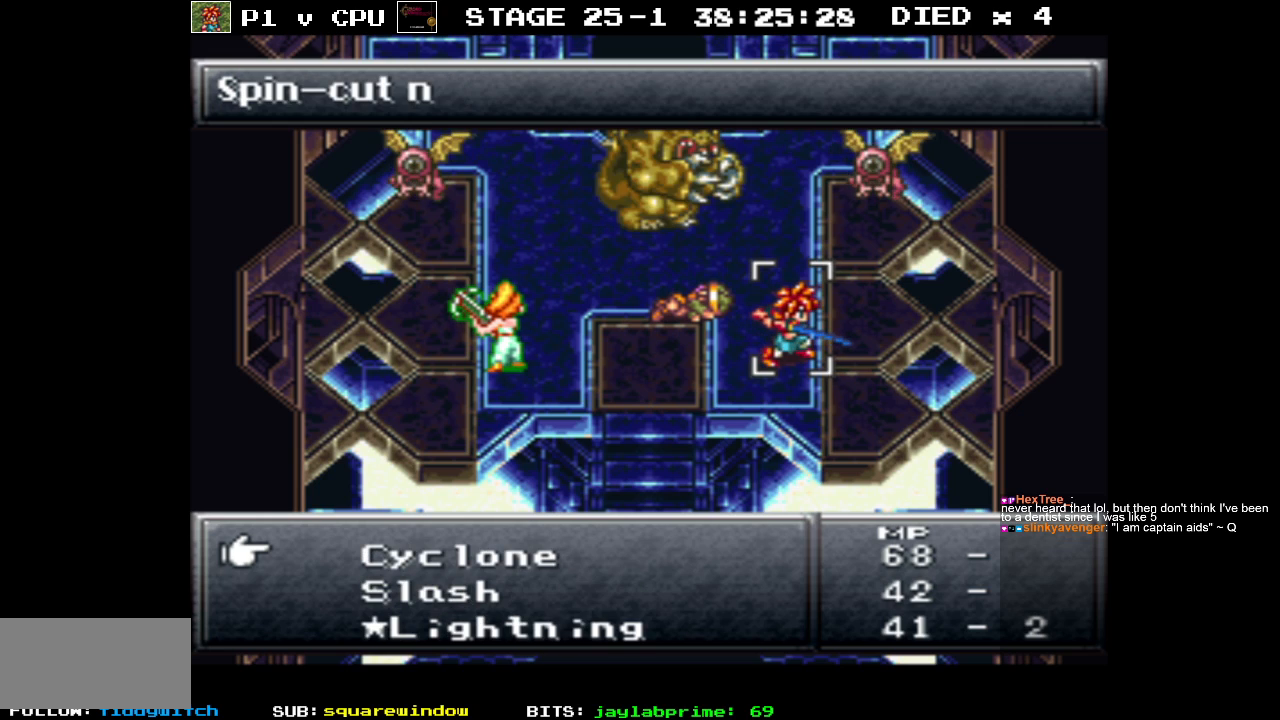
{"buttons": [], "events": [[100, "DPAD_UP", "down"], [183, "DPAD_UP", "up"]]}
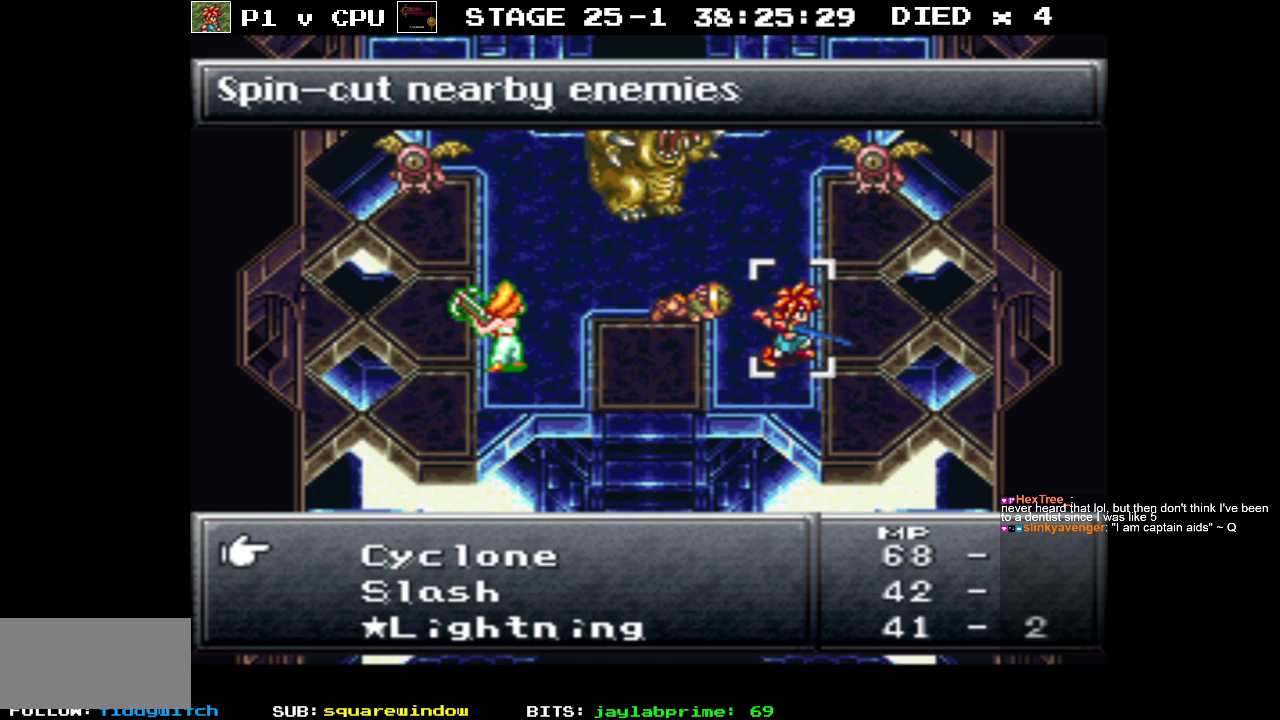
{"buttons": [], "events": [[67, "A", "down"], [150, "A", "up"]]}
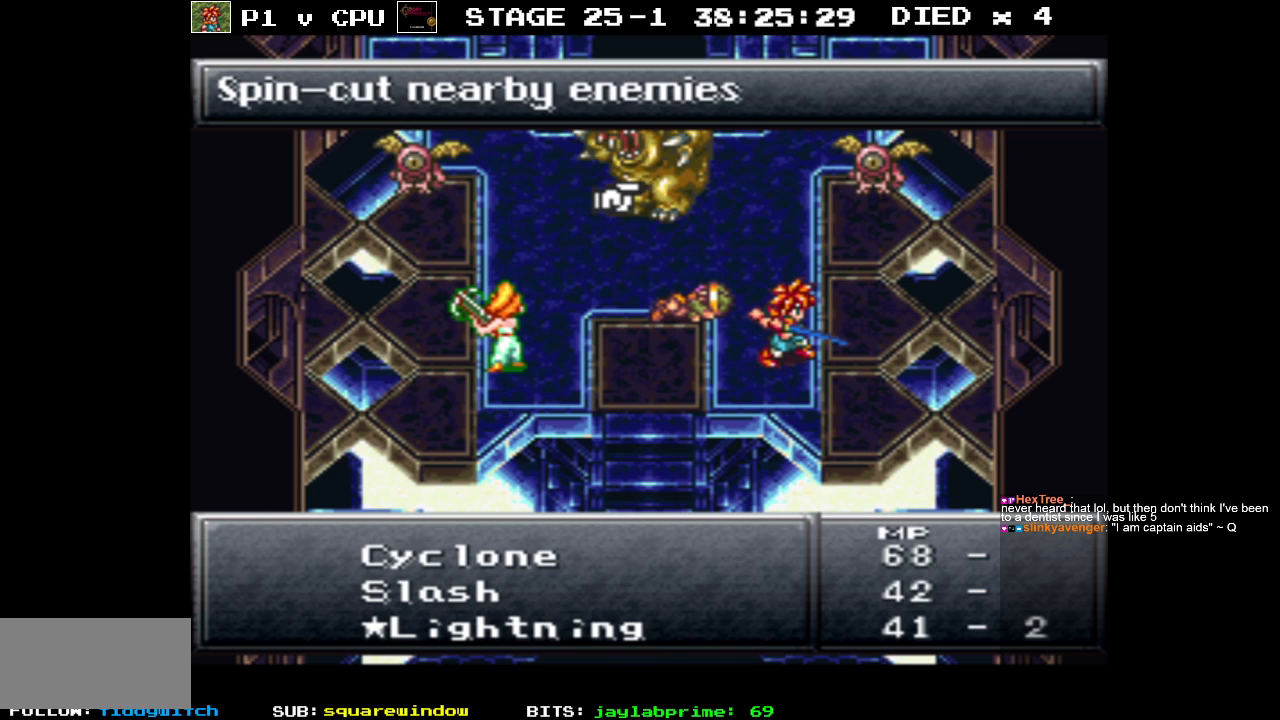
{"buttons": [], "events": [[50, "DPAD_LEFT", "down"], [167, "DPAD_LEFT", "up"]]}
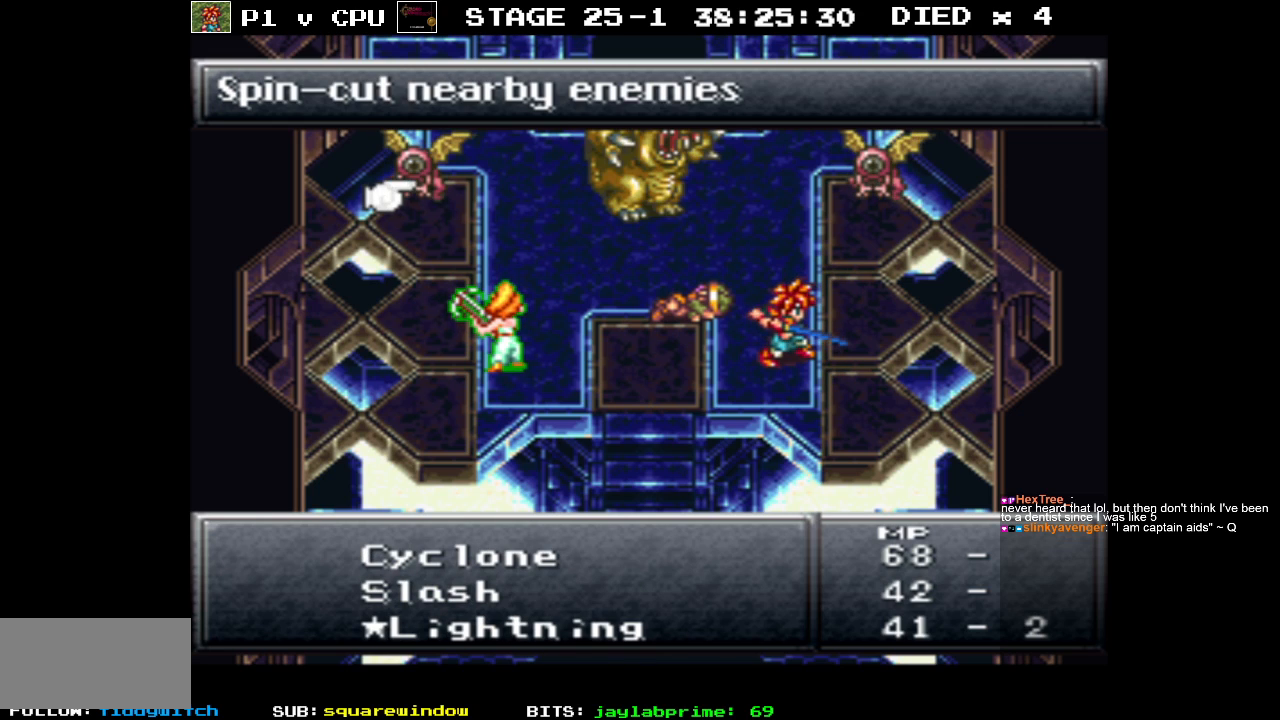
{"buttons": ["DPAD_DOWN"], "events": [[133, "B", "down"], [200, "B", "up"], [433, "DPAD_DOWN", "down"]]}
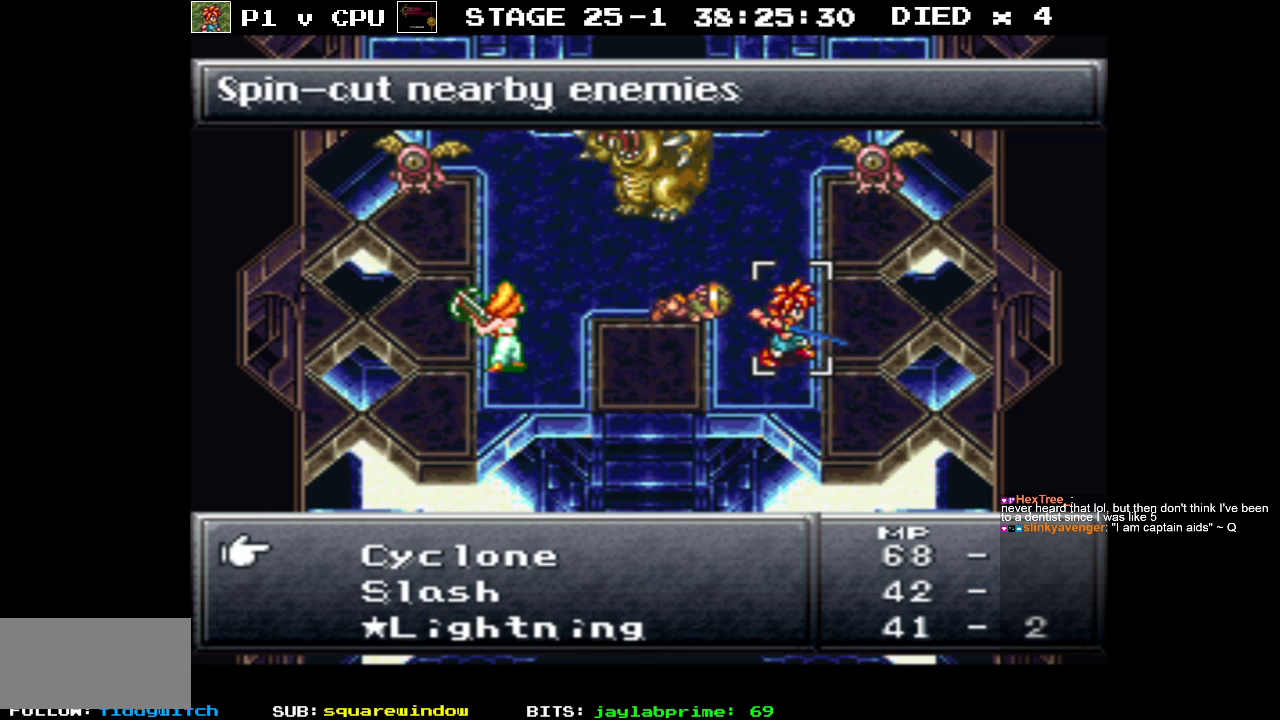
{"buttons": [], "events": [[33, "DPAD_DOWN", "up"]]}
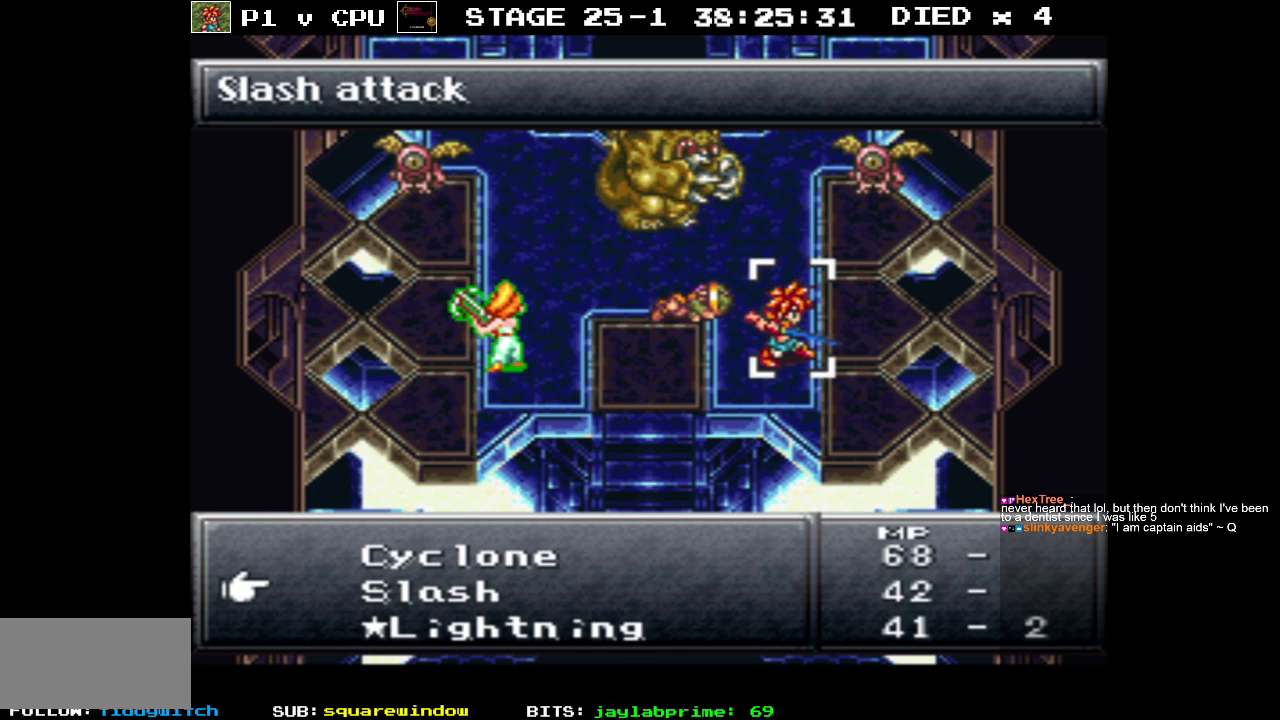
{"buttons": ["DPAD_DOWN"], "events": [[283, "DPAD_DOWN", "down"], [400, "DPAD_DOWN", "up"], [500, "DPAD_DOWN", "down"]]}
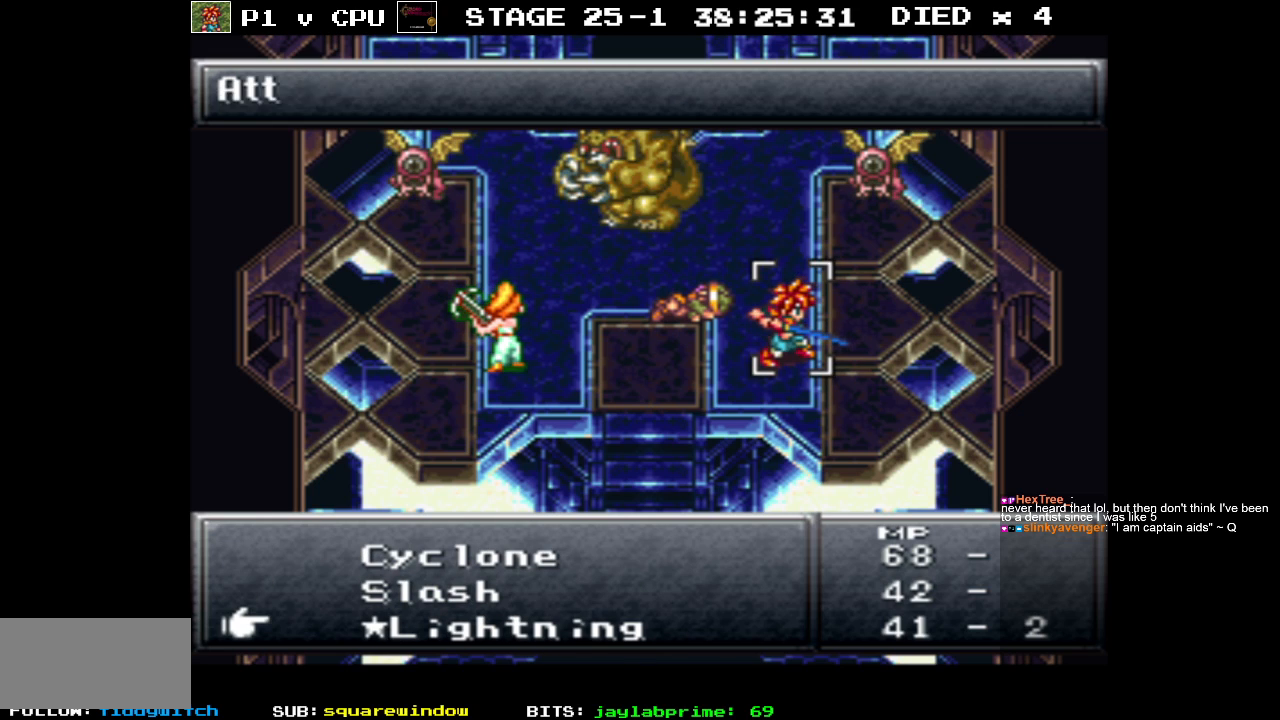
{"buttons": ["A"], "events": [[117, "DPAD_DOWN", "up"], [483, "A", "down"]]}
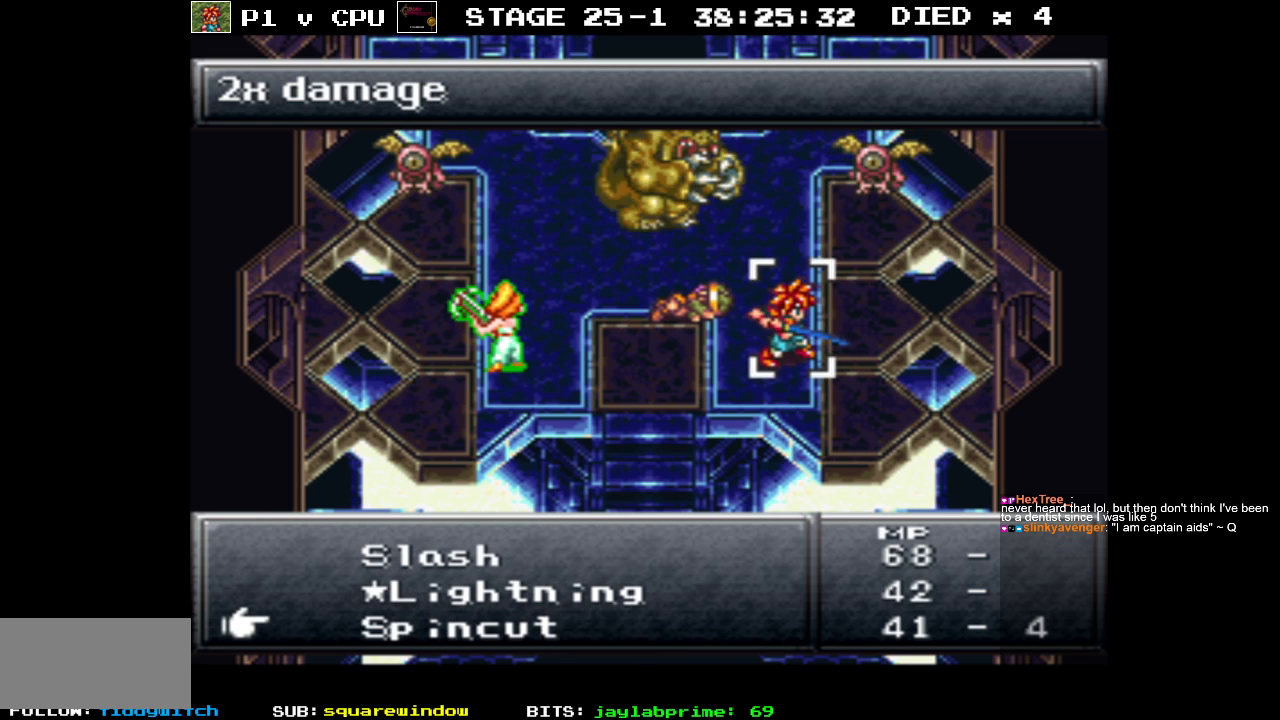
{"buttons": ["DPAD_LEFT"], "events": [[100, "A", "up"], [483, "DPAD_LEFT", "down"]]}
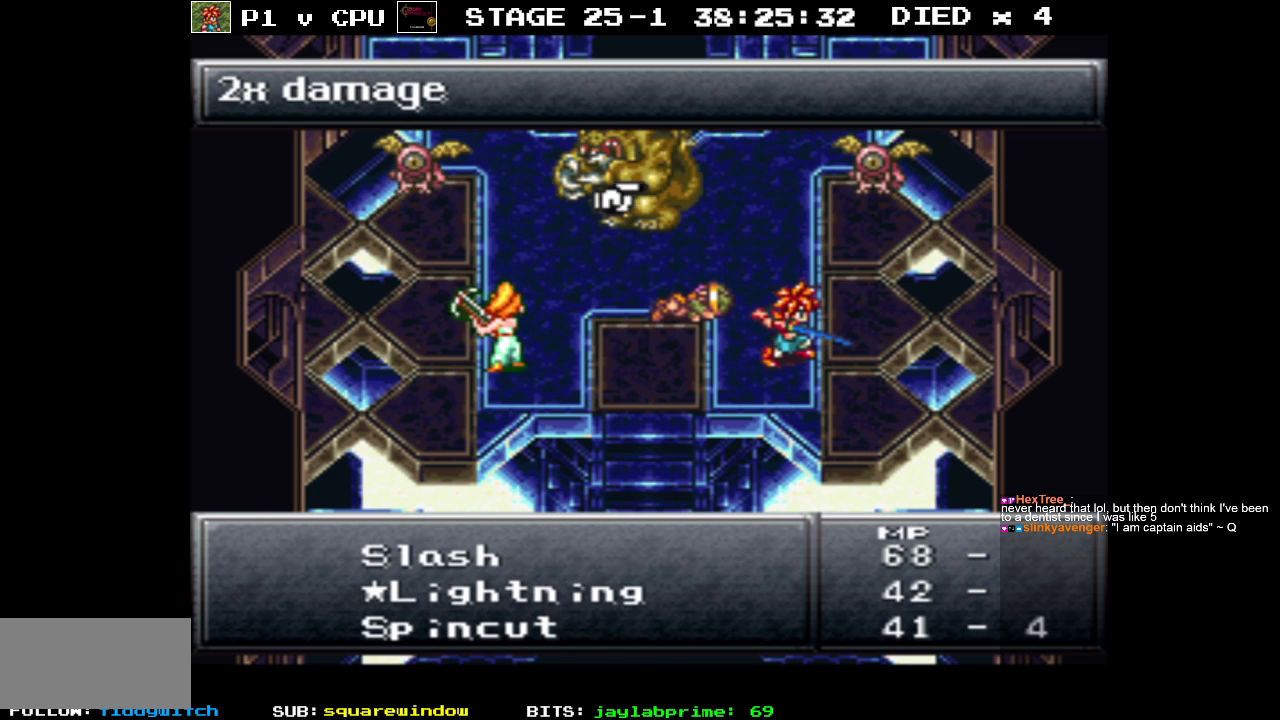
{"buttons": ["A"], "events": [[83, "DPAD_LEFT", "up"], [483, "A", "down"]]}
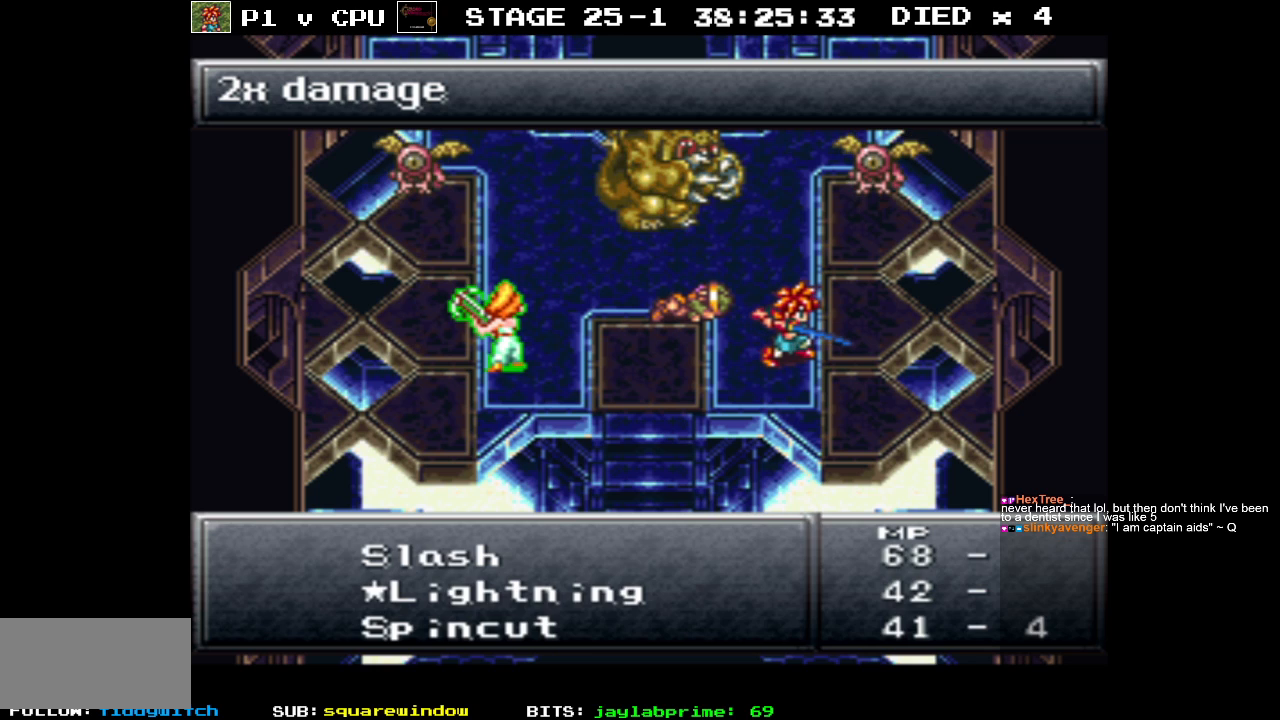
{"buttons": [], "events": [[117, "A", "up"]]}